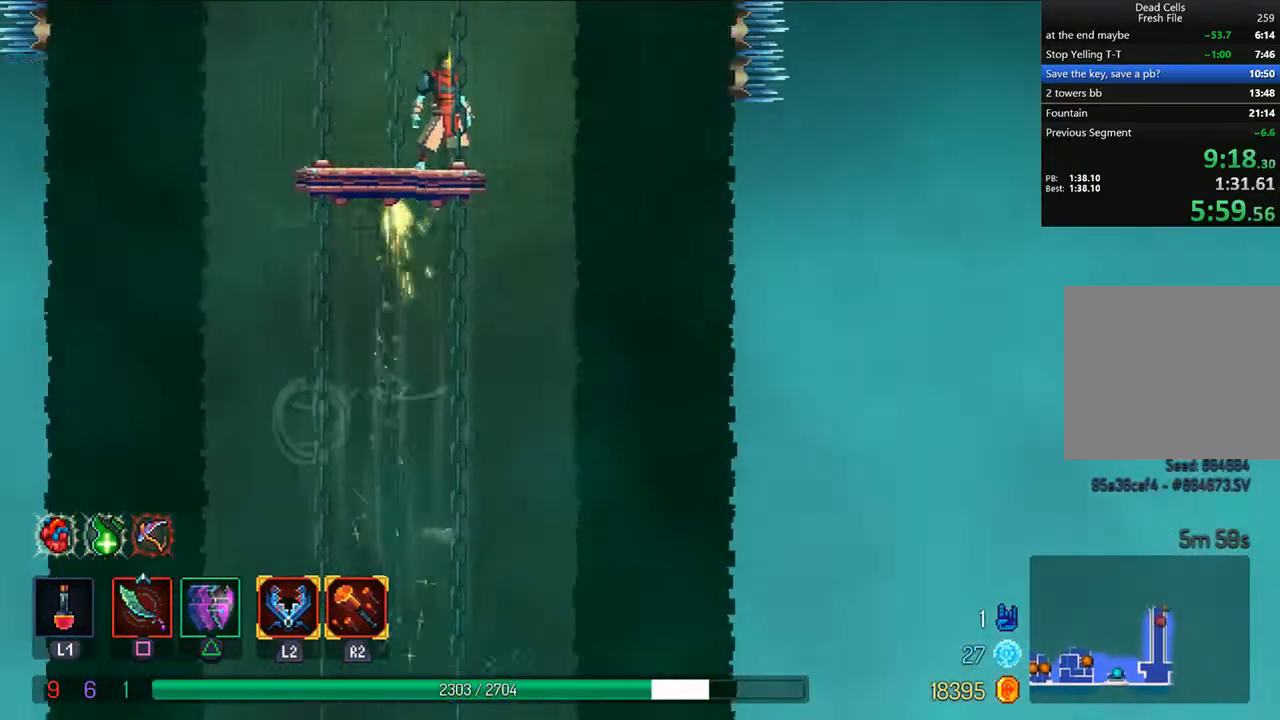
Gameplay with a controller (PlayStation layout); each line is a JSON object with the inputs held at the frame after it. "events" lists button and stick changes between this image and that frame as [ms after this image, input, new state], when the widget could be followed in between.
{"buttons": [], "left_stick": "center", "right_stick": "center", "events": []}
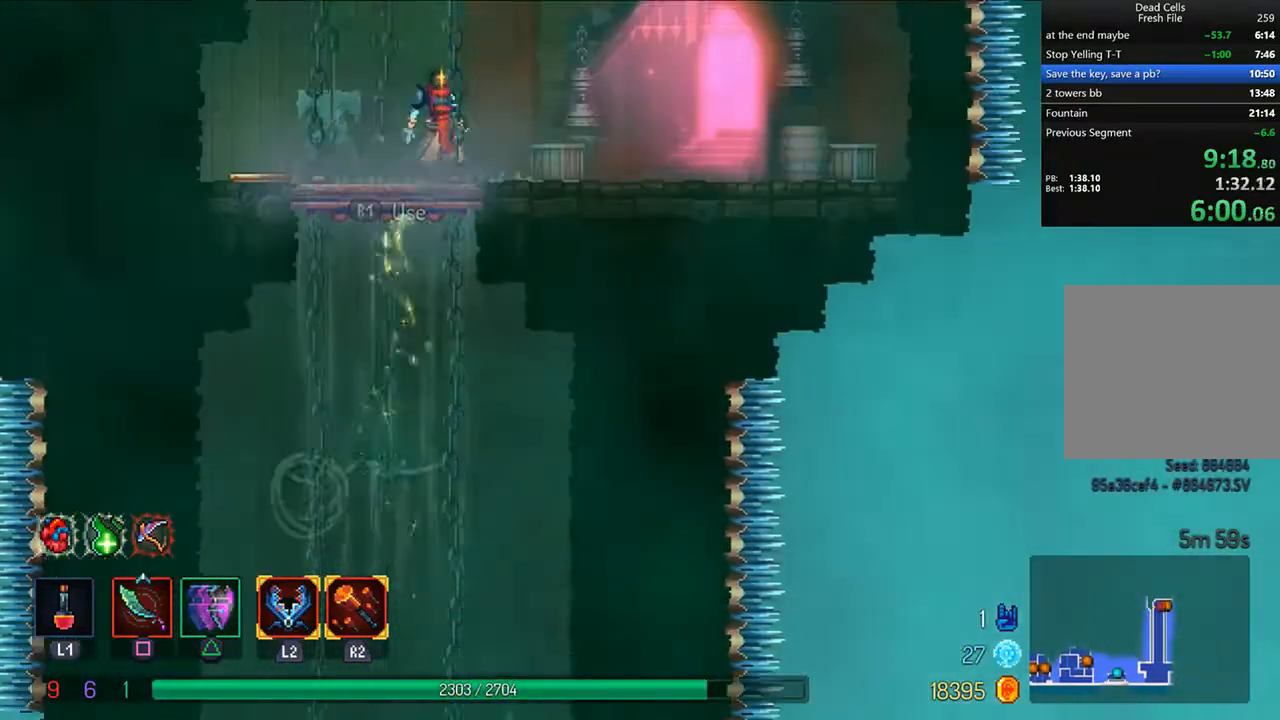
{"buttons": [], "left_stick": "center", "right_stick": "center", "events": [[125, "CIRCLE", "down"], [125, "DPAD_RIGHT", "down"], [208, "CIRCLE", "up"], [292, "CIRCLE", "down"], [375, "CIRCLE", "up"], [417, "R1", "down"], [458, "DPAD_RIGHT", "up"], [458, "R1", "up"]]}
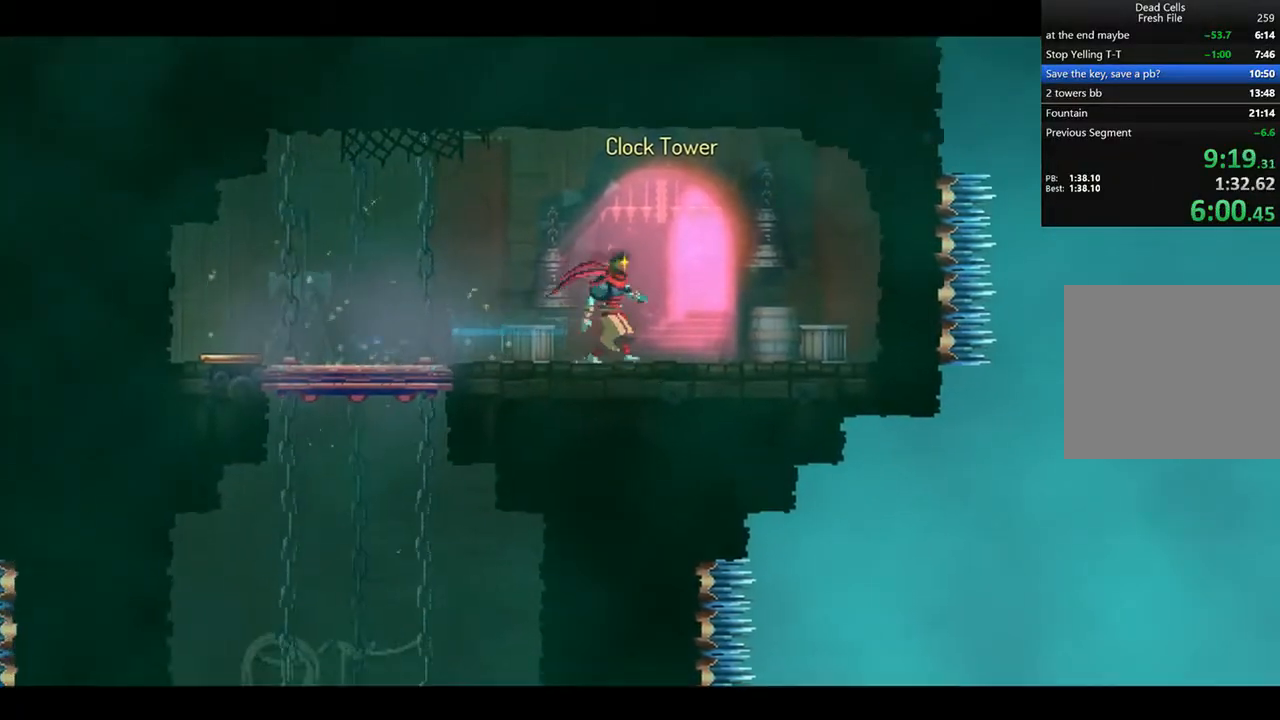
{"buttons": ["L1"], "left_stick": "center", "right_stick": "center", "events": [[42, "L1", "down"], [167, "R1", "down"], [250, "R1", "up"]]}
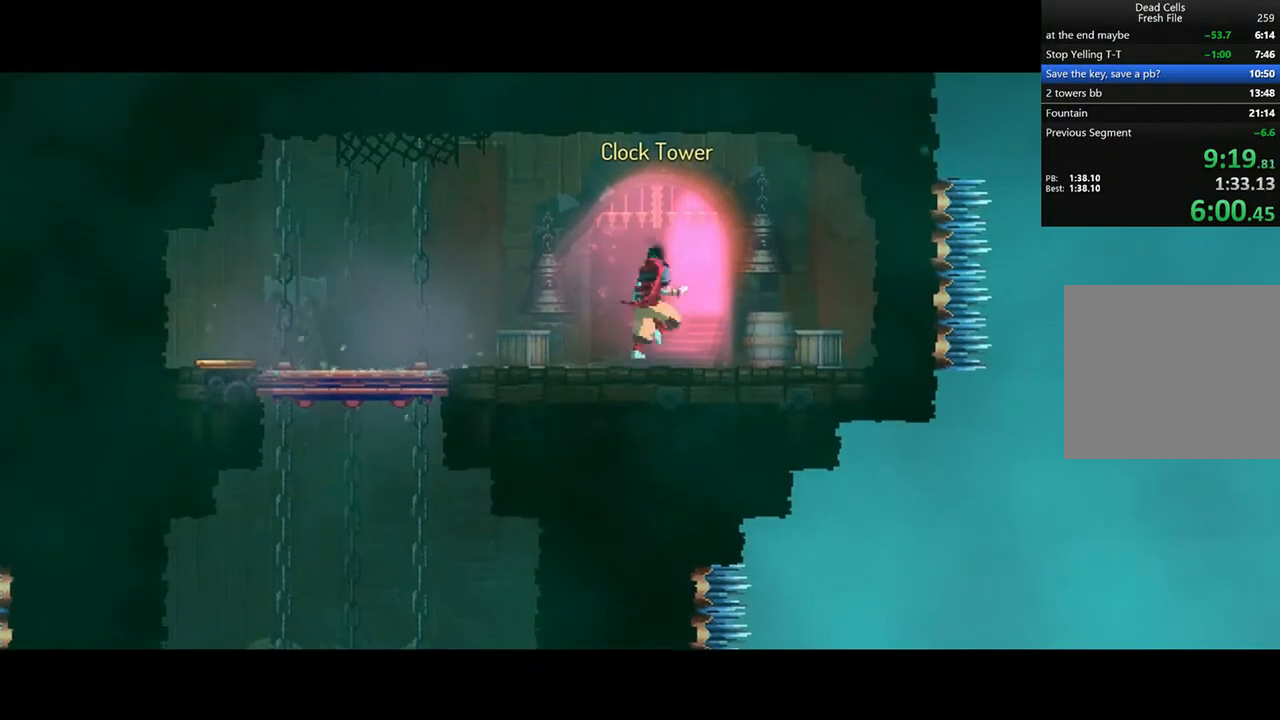
{"buttons": ["L1"], "left_stick": "center", "right_stick": "center", "events": []}
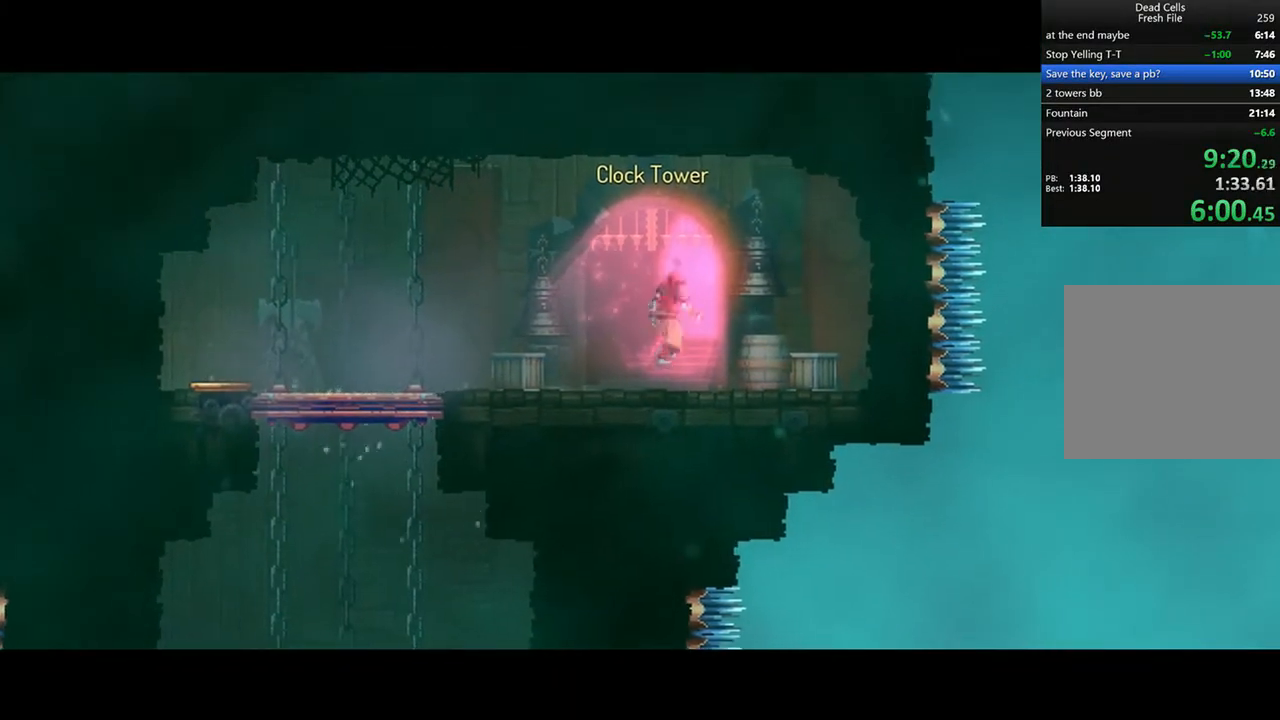
{"buttons": [], "left_stick": "center", "right_stick": "center", "events": [[333, "L1", "up"]]}
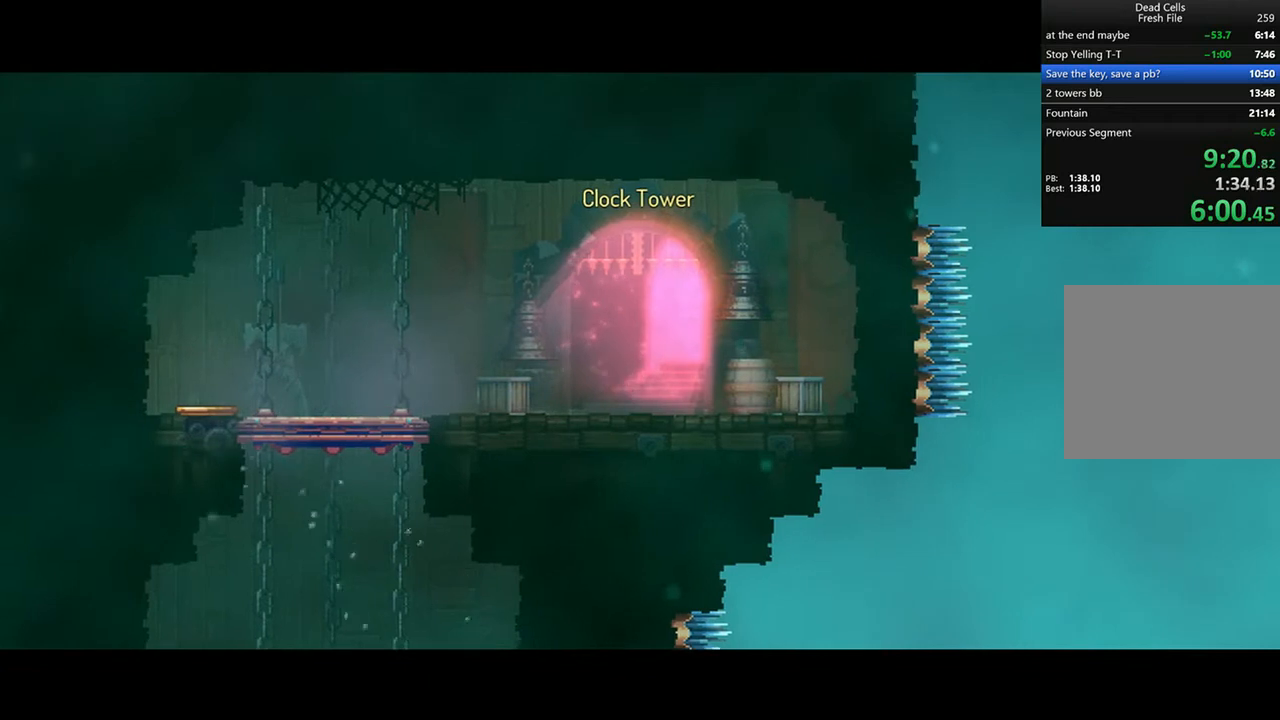
{"buttons": [], "left_stick": "center", "right_stick": "center", "events": []}
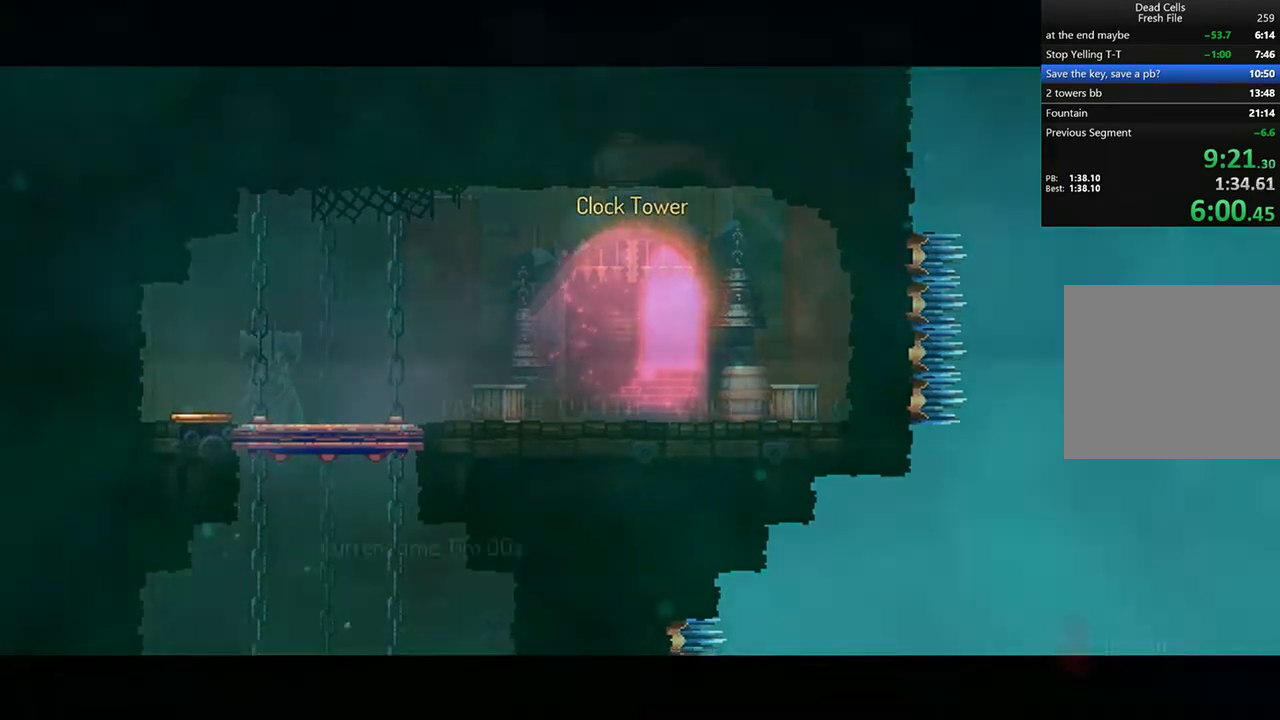
{"buttons": [], "left_stick": "center", "right_stick": "center", "events": []}
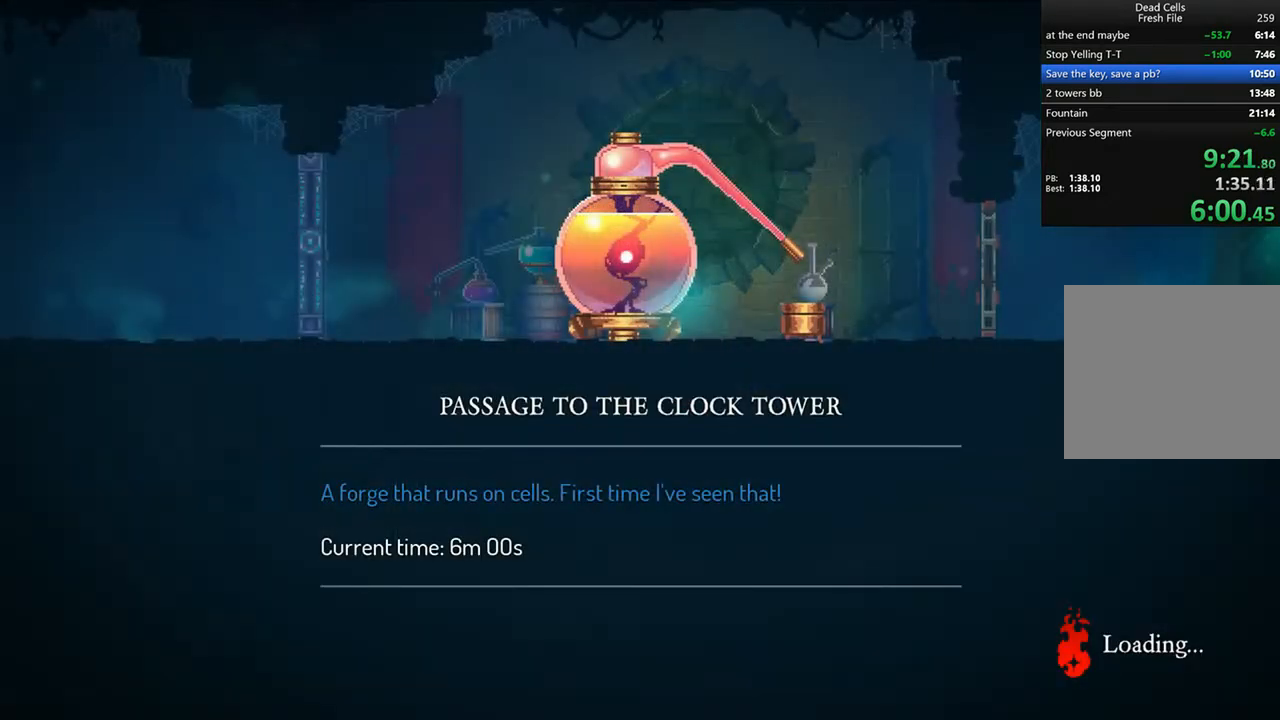
{"buttons": [], "left_stick": "center", "right_stick": "center", "events": []}
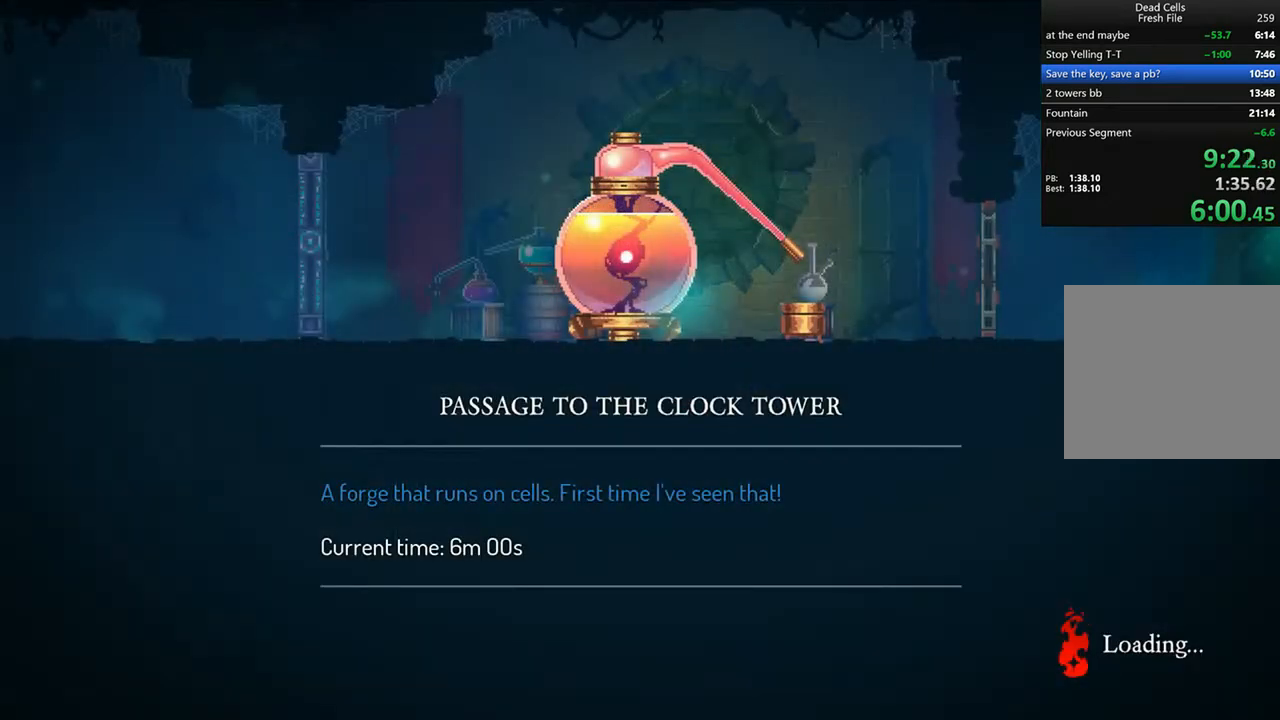
{"buttons": [], "left_stick": "center", "right_stick": "center", "events": []}
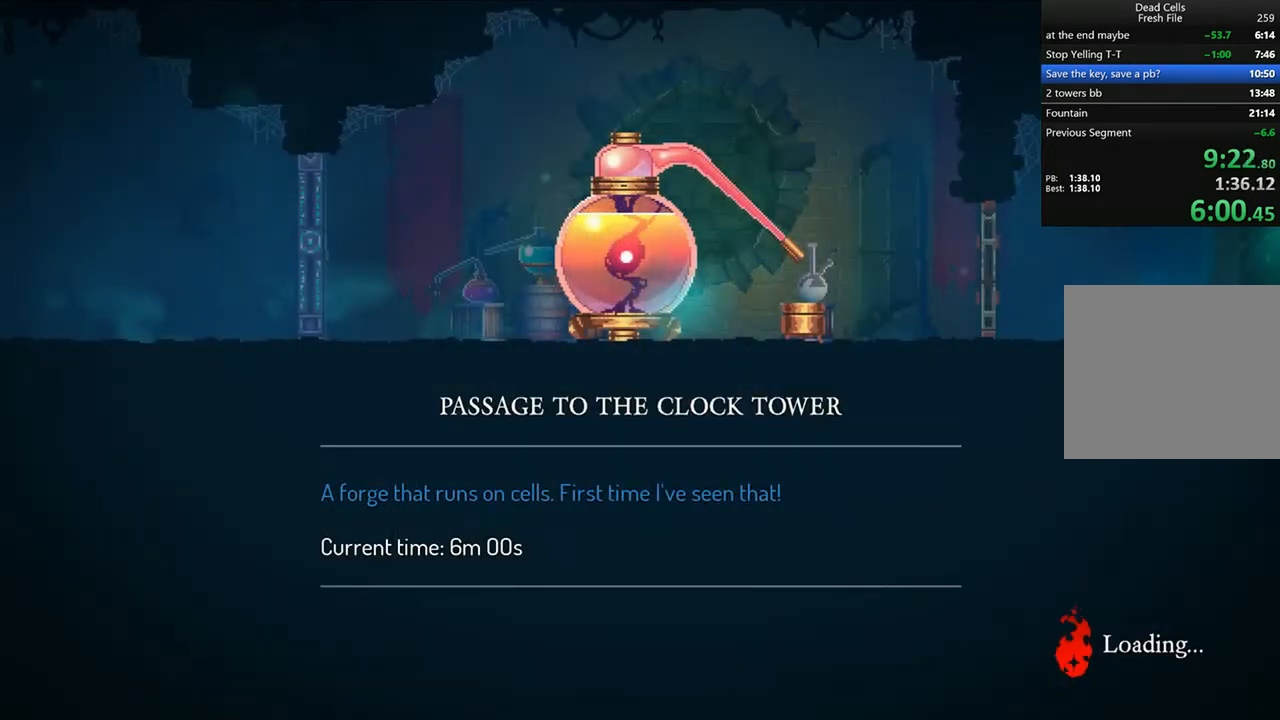
{"buttons": [], "left_stick": "center", "right_stick": "center", "events": []}
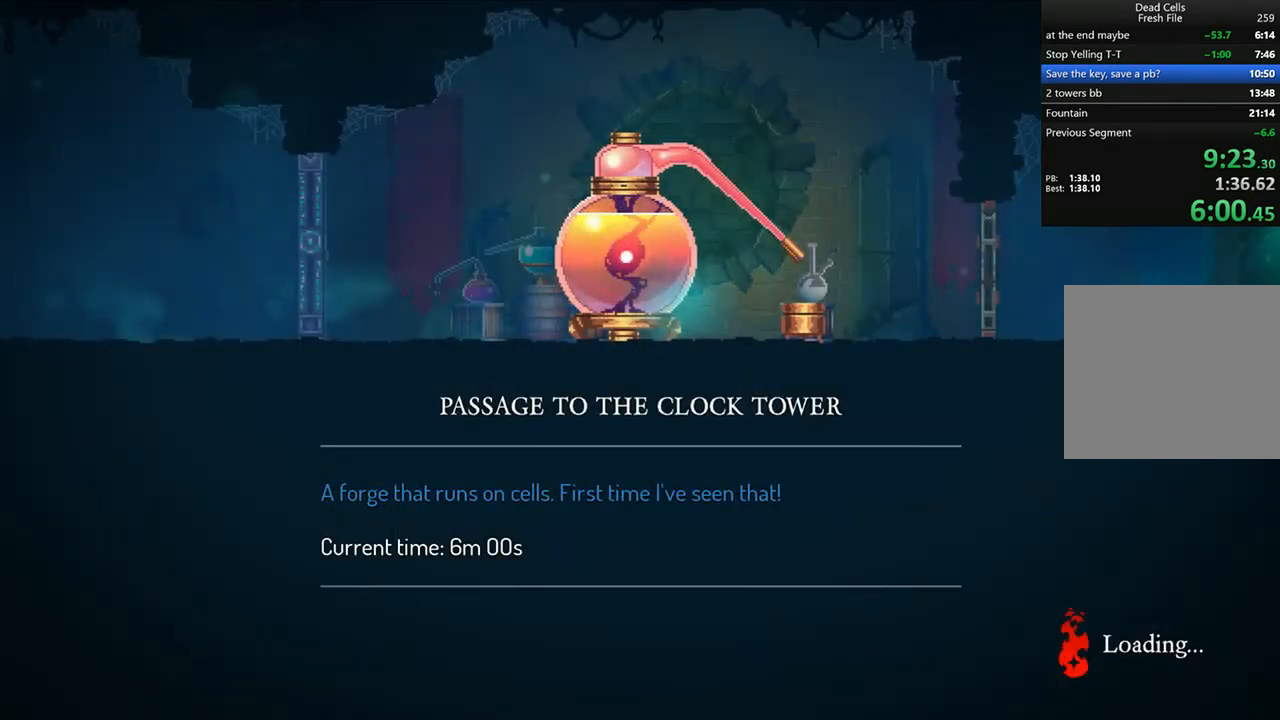
{"buttons": [], "left_stick": "center", "right_stick": "center", "events": []}
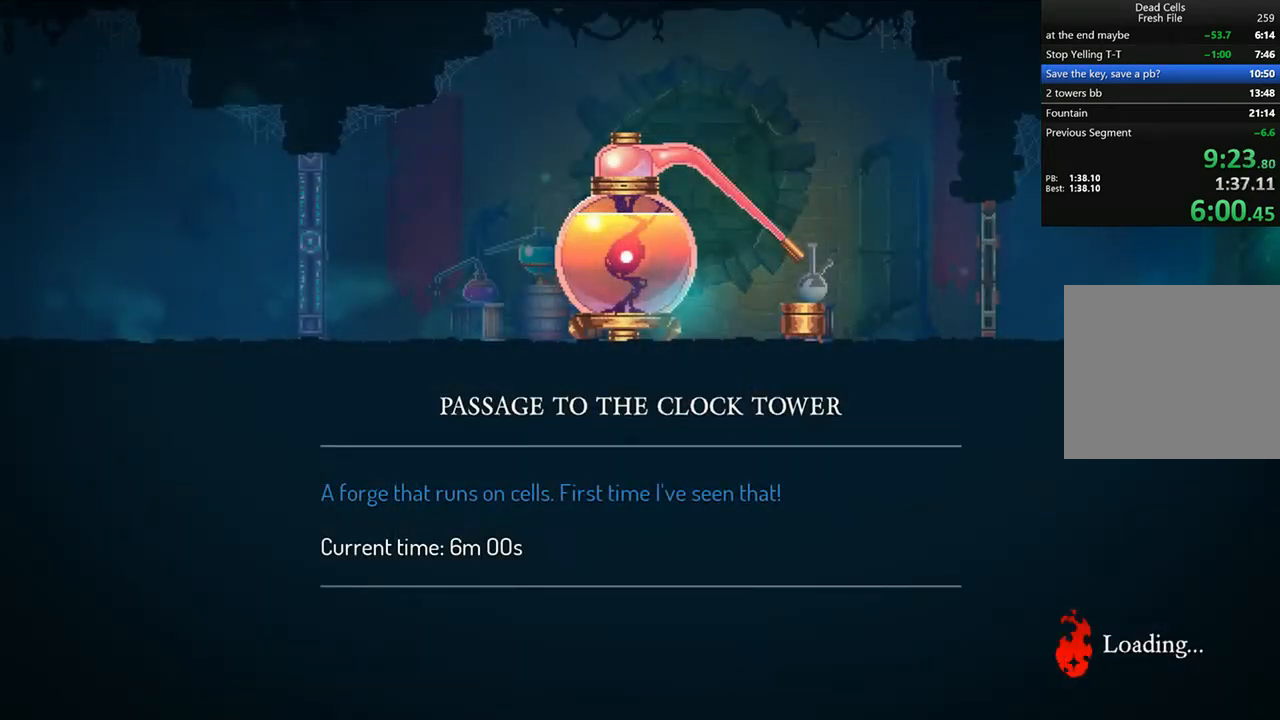
{"buttons": [], "left_stick": "center", "right_stick": "center", "events": []}
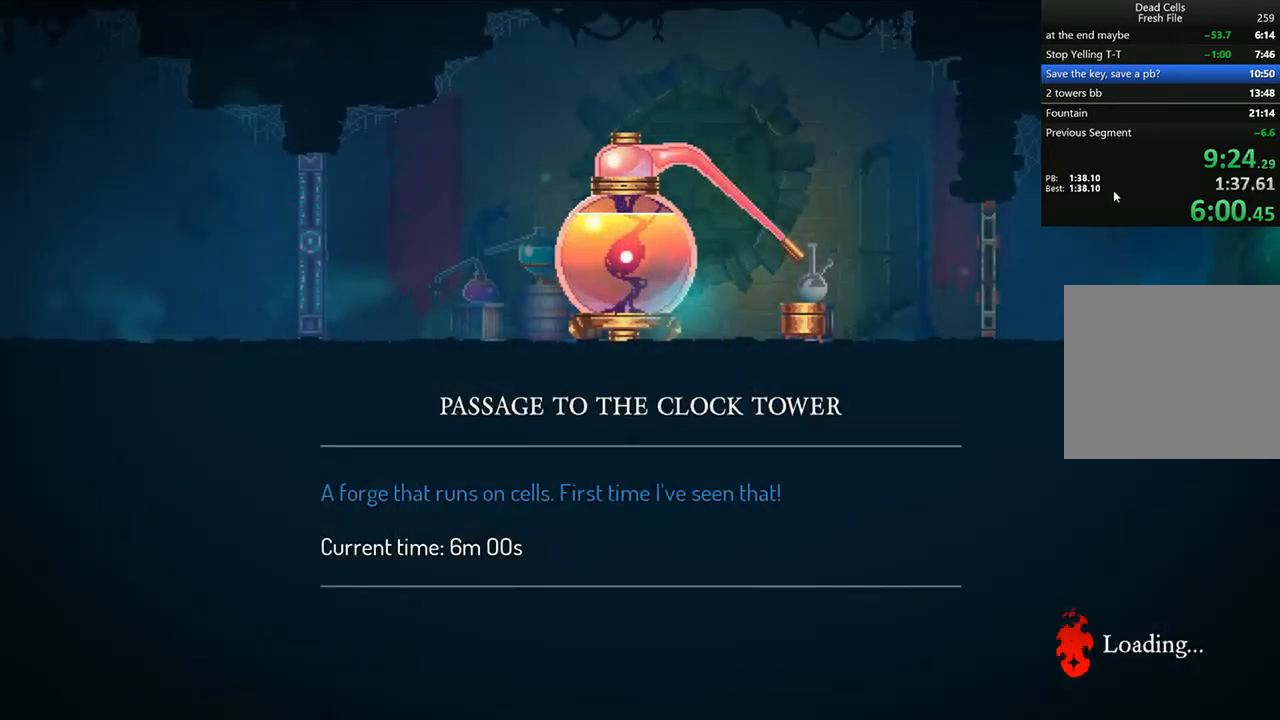
{"buttons": [], "left_stick": "center", "right_stick": "center", "events": []}
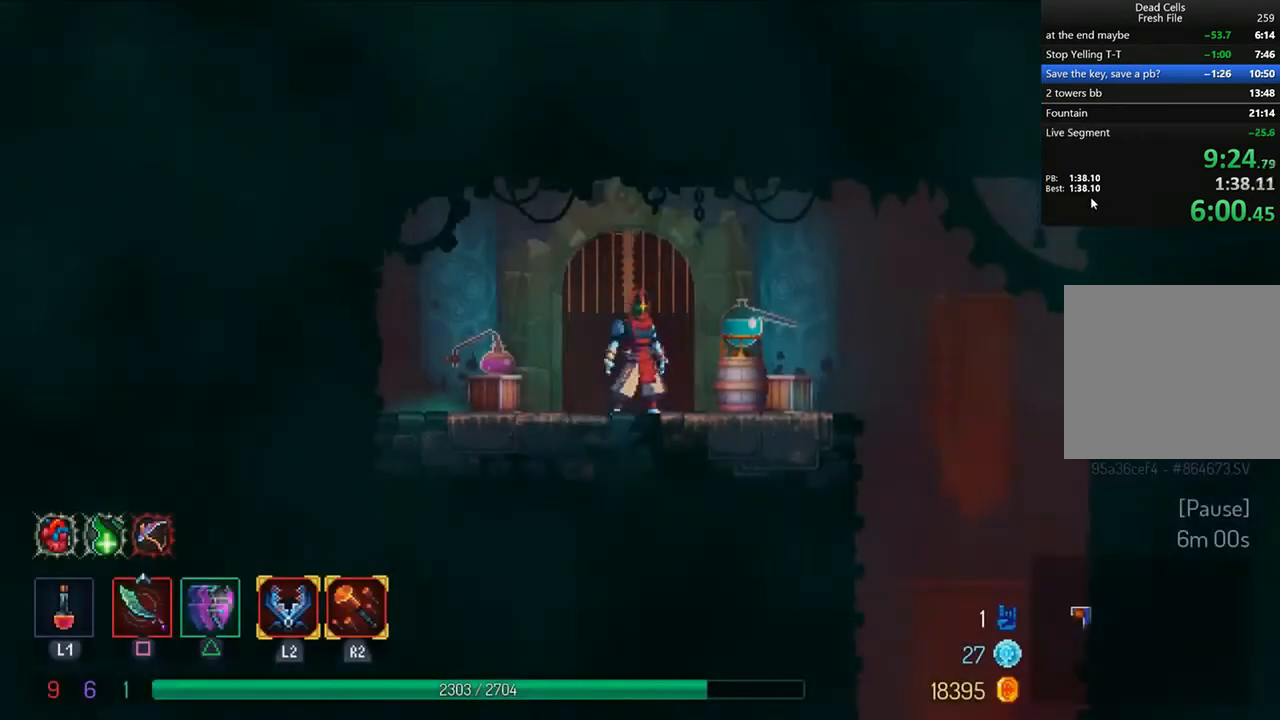
{"buttons": ["CIRCLE", "DPAD_RIGHT"], "left_stick": "center", "right_stick": "center", "events": [[42, "DPAD_RIGHT", "down"], [333, "CIRCLE", "down"], [458, "CIRCLE", "up"], [500, "CIRCLE", "down"]]}
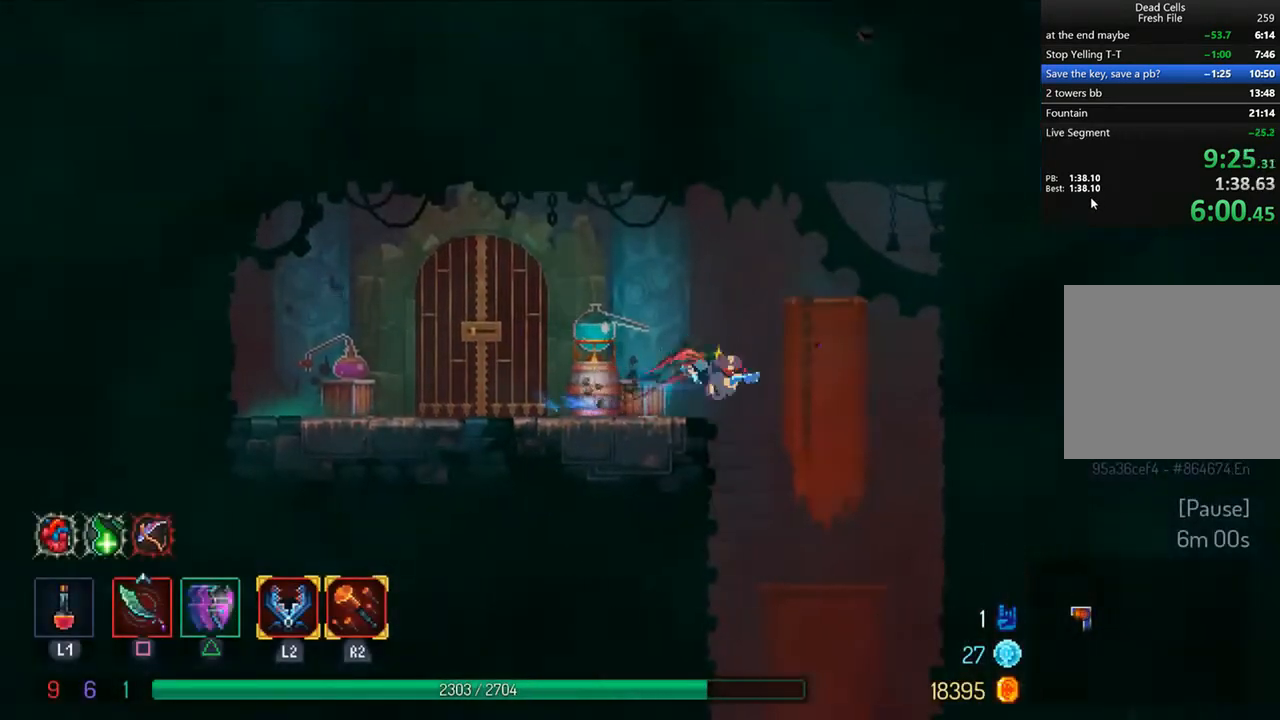
{"buttons": ["DPAD_DOWN"], "left_stick": "center", "right_stick": "center", "events": [[125, "CIRCLE", "up"], [250, "CROSS", "down"], [250, "DPAD_DOWN", "down"], [250, "DPAD_RIGHT", "up"], [333, "CROSS", "up"], [375, "CROSS", "down"], [458, "CROSS", "up"]]}
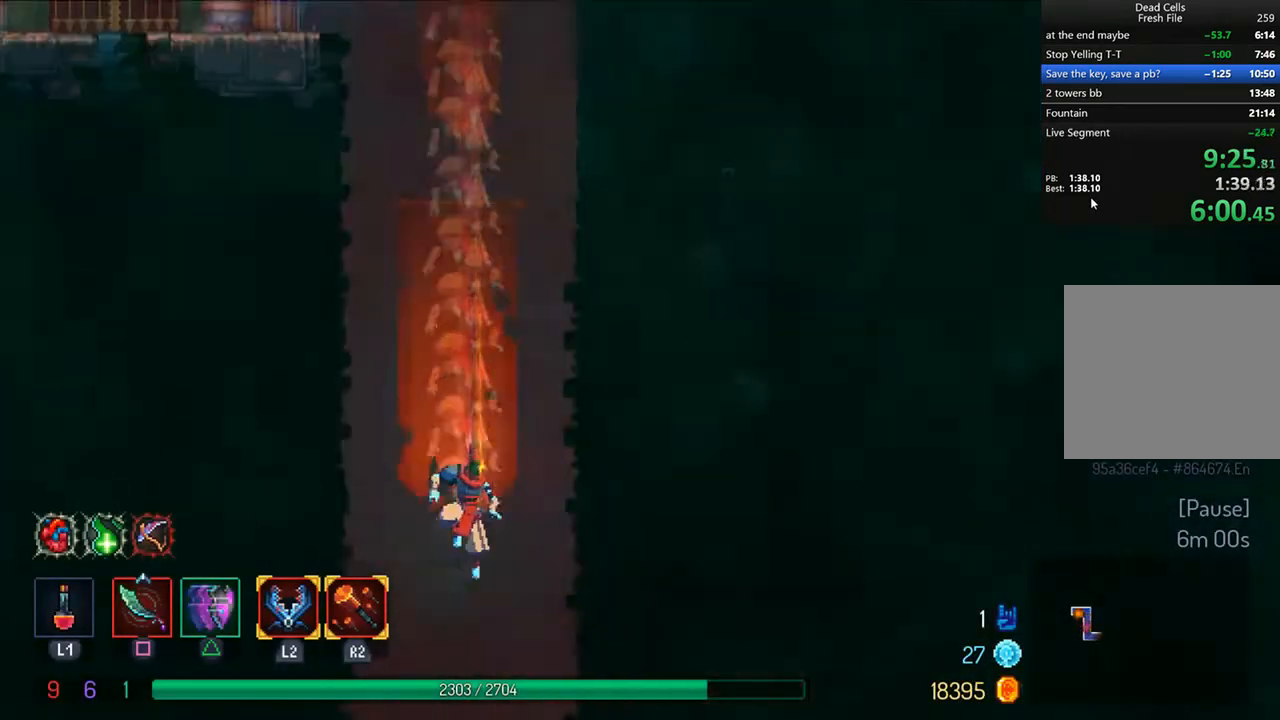
{"buttons": ["DPAD_RIGHT"], "left_stick": "center", "right_stick": "up-right", "events": [[42, "DPAD_DOWN", "up"], [208, "DPAD_RIGHT", "down"], [417, "right_stick", "up-right"]]}
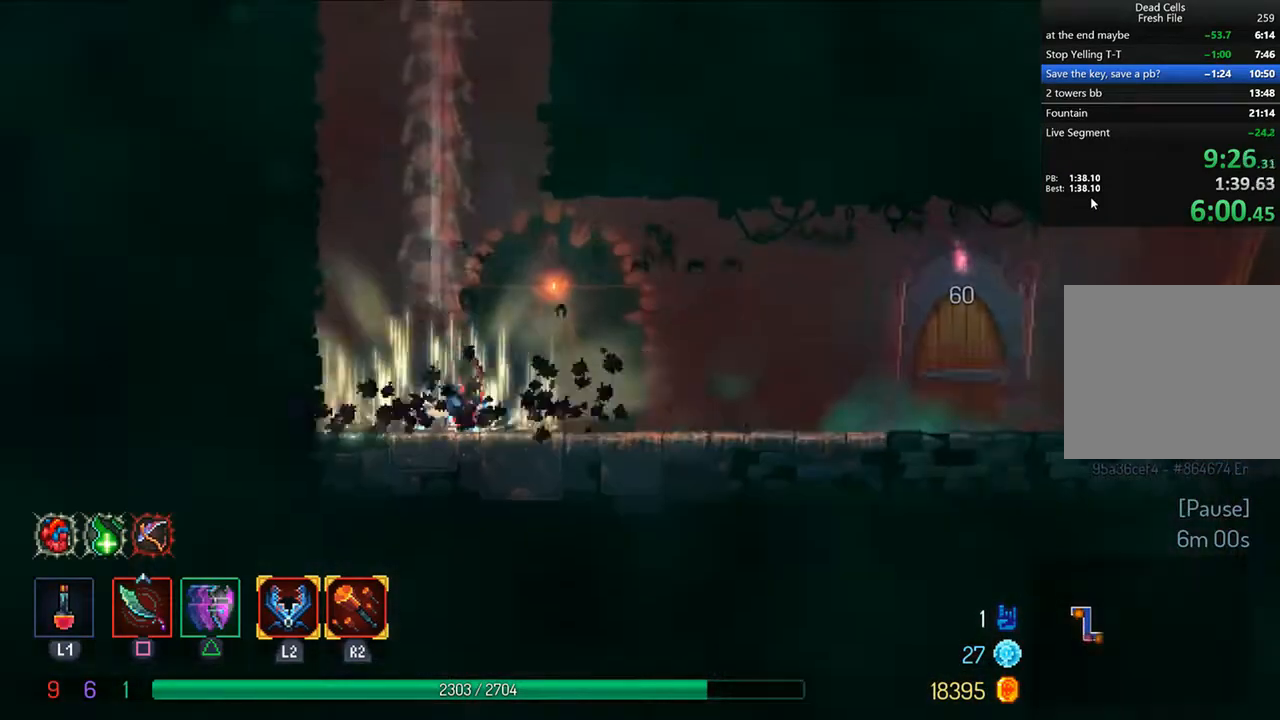
{"buttons": ["CIRCLE", "TRIANGLE", "DPAD_RIGHT"], "left_stick": "center", "right_stick": "center"}
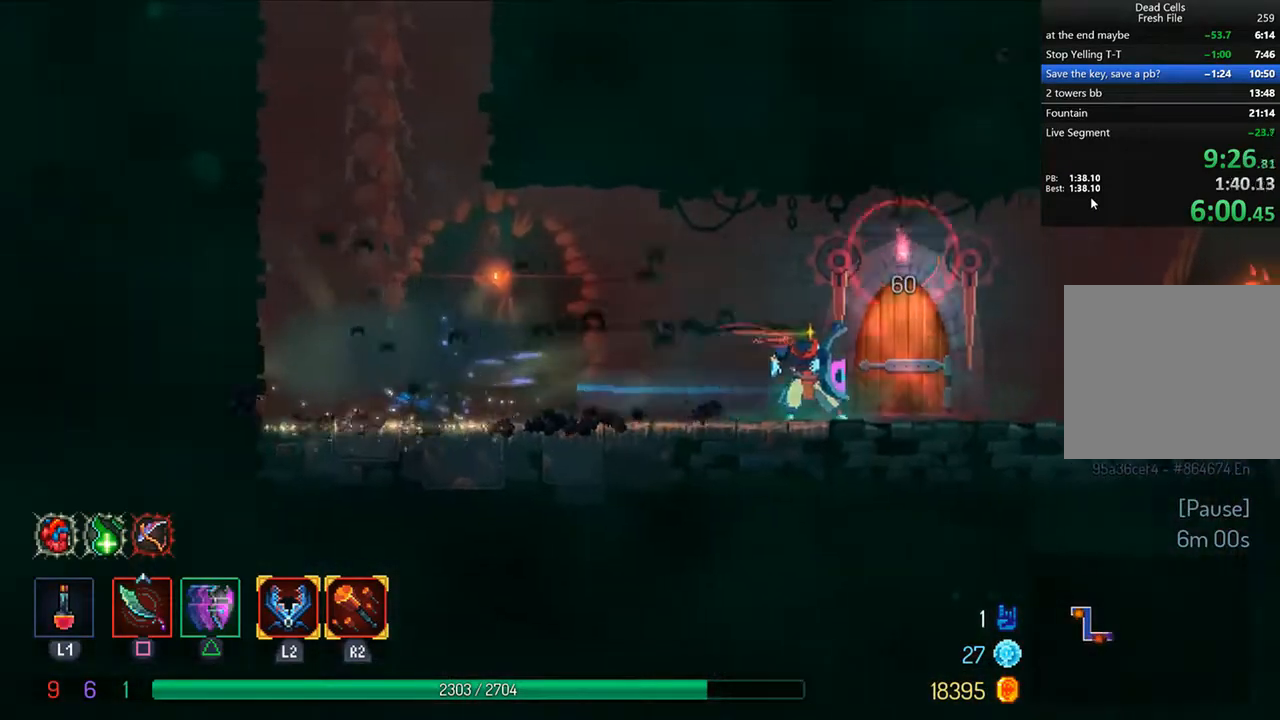
{"buttons": ["DPAD_RIGHT"], "left_stick": "center", "right_stick": "center", "events": [[42, "TRIANGLE", "up"], [83, "CIRCLE", "up"], [167, "CROSS", "down"], [292, "CROSS", "up"]]}
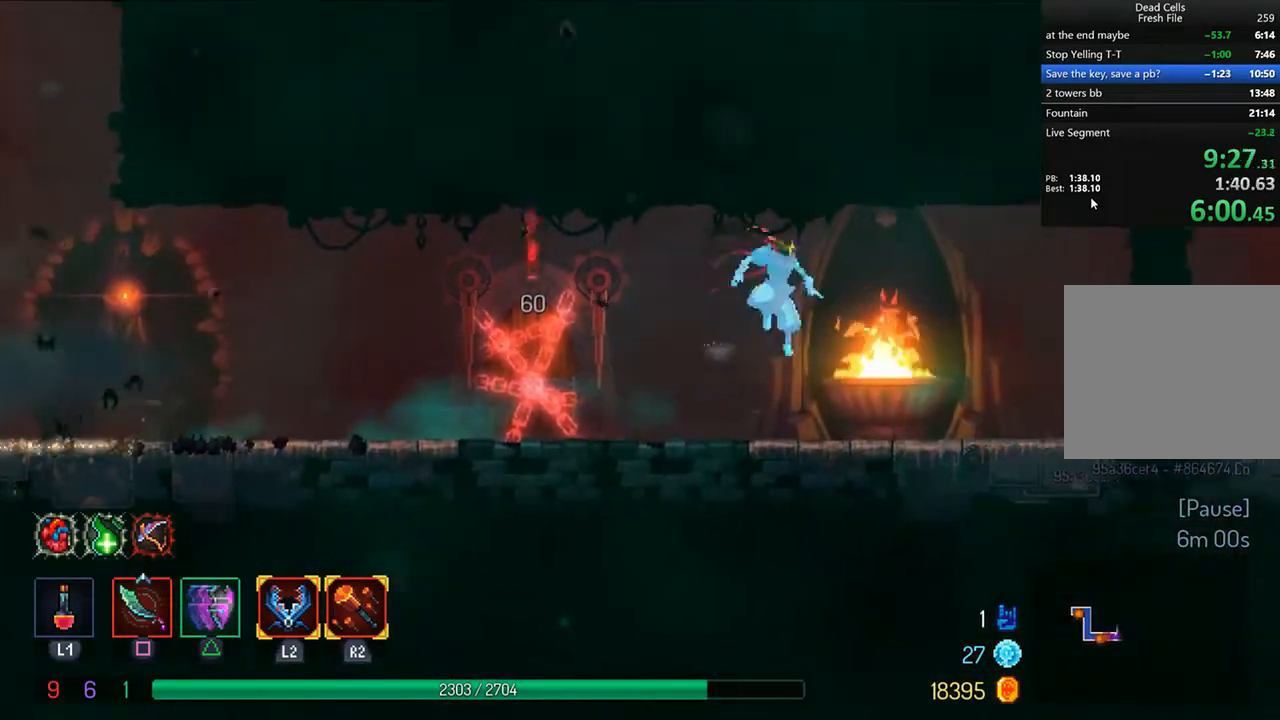
{"buttons": ["DPAD_RIGHT"], "left_stick": "center", "right_stick": "center", "events": [[125, "TRIANGLE", "down"], [167, "CIRCLE", "down"], [375, "TRIANGLE", "up"], [417, "CIRCLE", "up"]]}
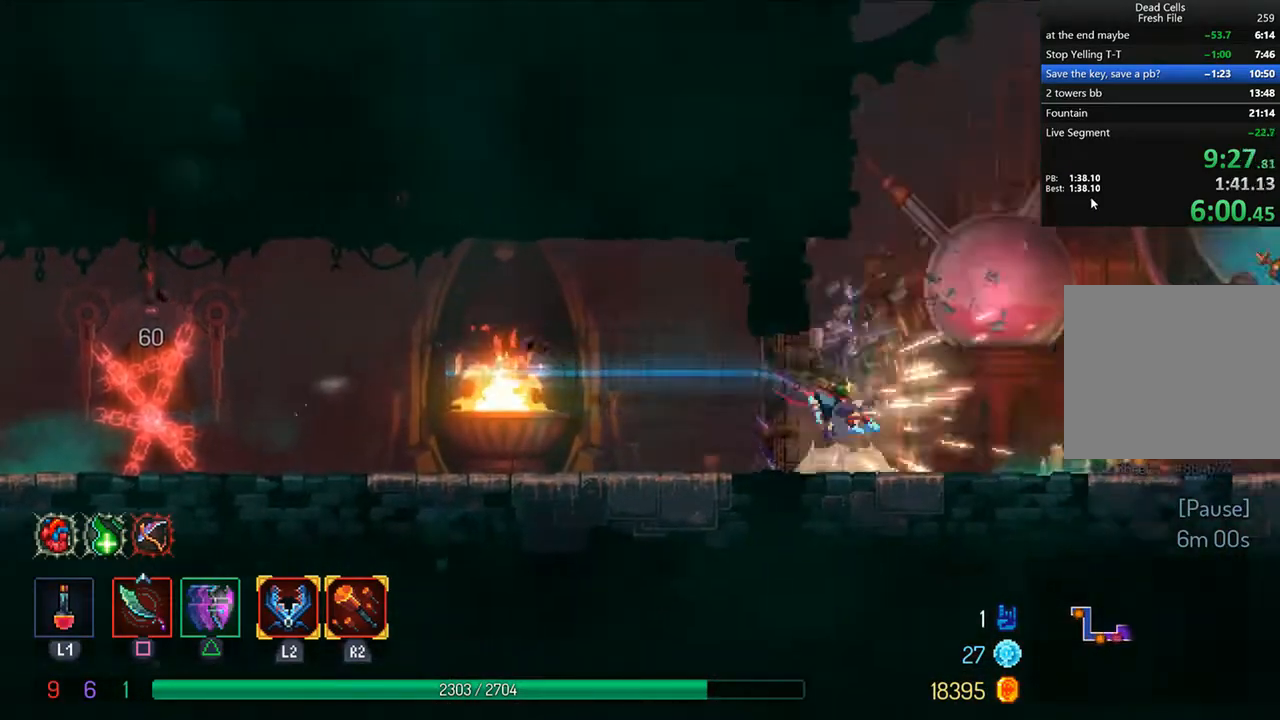
{"buttons": ["CIRCLE", "TRIANGLE", "DPAD_RIGHT"], "left_stick": "center", "right_stick": "center", "events": [[42, "CROSS", "down"], [125, "CROSS", "up"], [417, "CIRCLE", "down"], [417, "TRIANGLE", "down"]]}
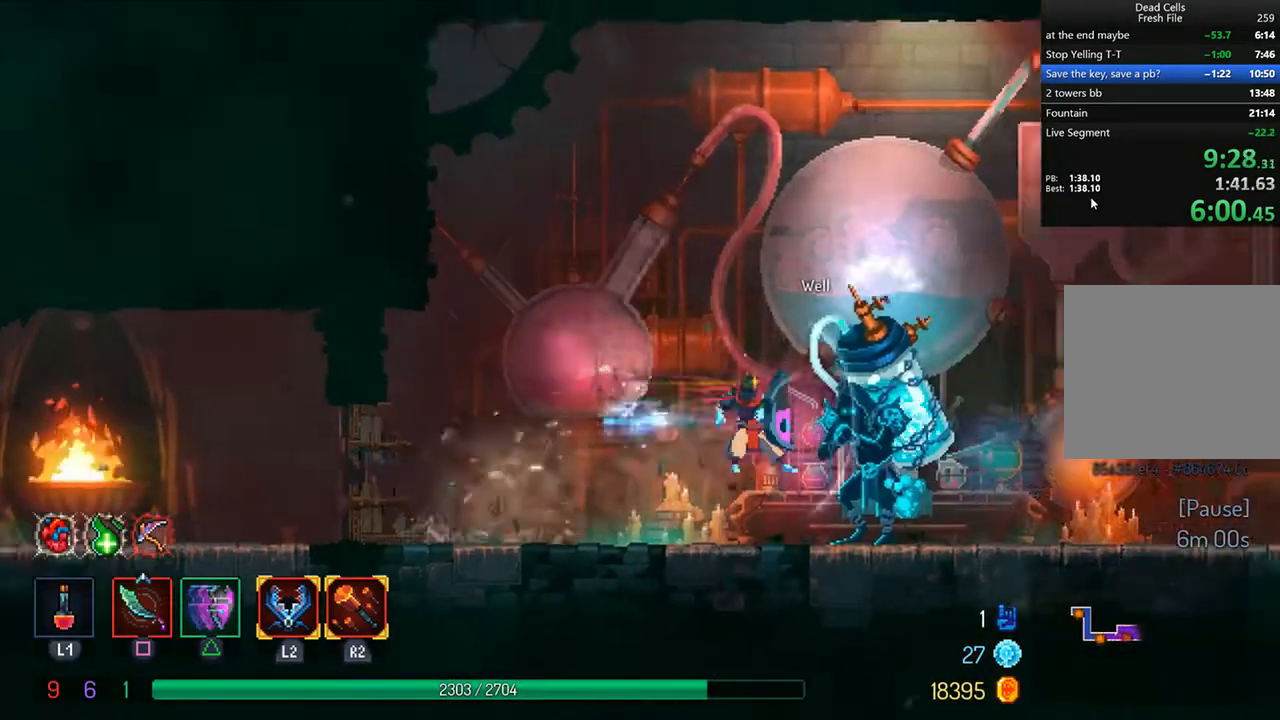
{"buttons": ["DPAD_RIGHT"], "left_stick": "center", "right_stick": "center", "events": [[167, "TRIANGLE", "up"], [250, "CIRCLE", "up"], [375, "CROSS", "down"], [500, "CROSS", "up"]]}
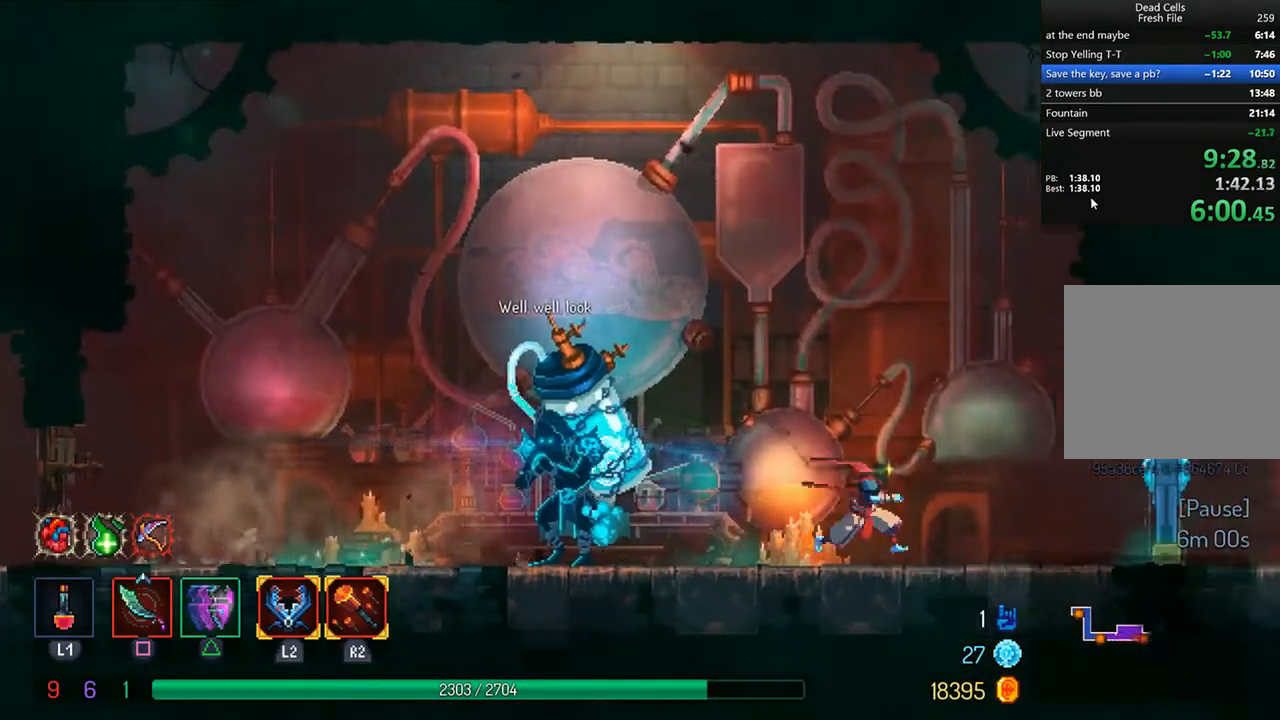
{"buttons": ["DPAD_RIGHT"], "left_stick": "center", "right_stick": "center", "events": [[250, "TRIANGLE", "down"], [292, "CIRCLE", "down"], [500, "CIRCLE", "up"], [500, "TRIANGLE", "up"]]}
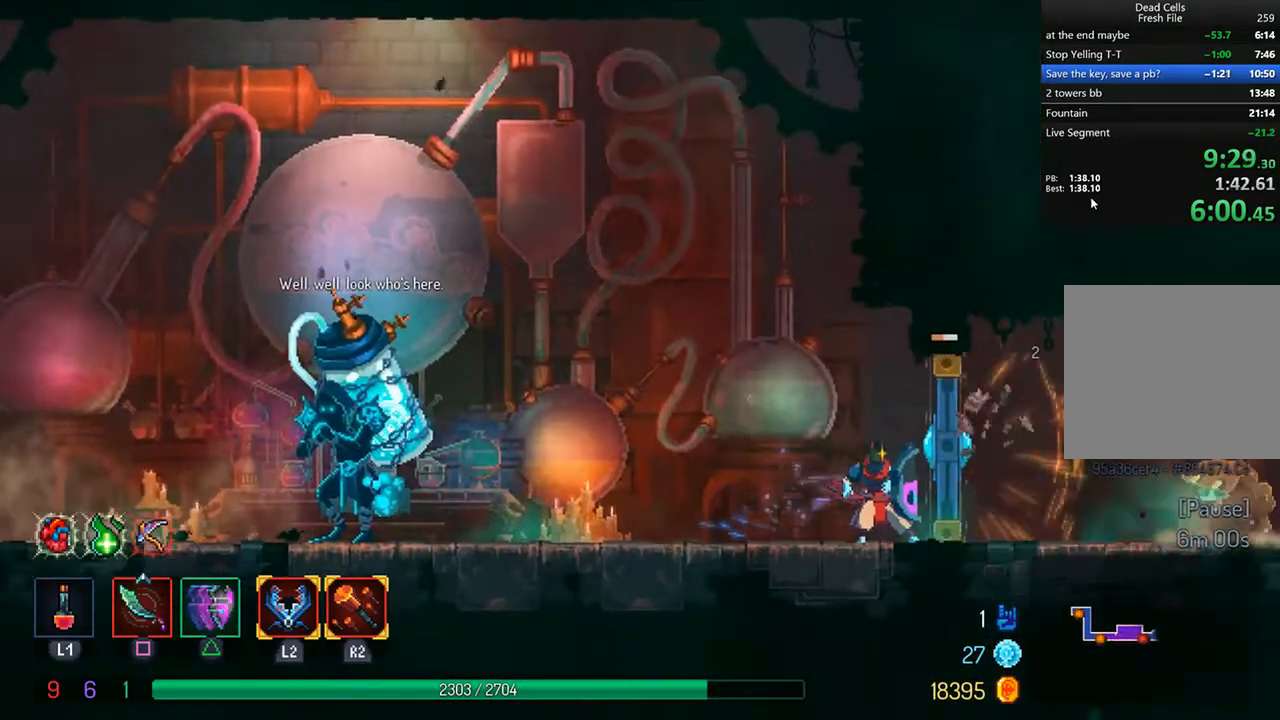
{"buttons": ["DPAD_RIGHT"], "left_stick": "center", "right_stick": "center", "events": [[83, "SQUARE", "down"], [167, "SQUARE", "up"]]}
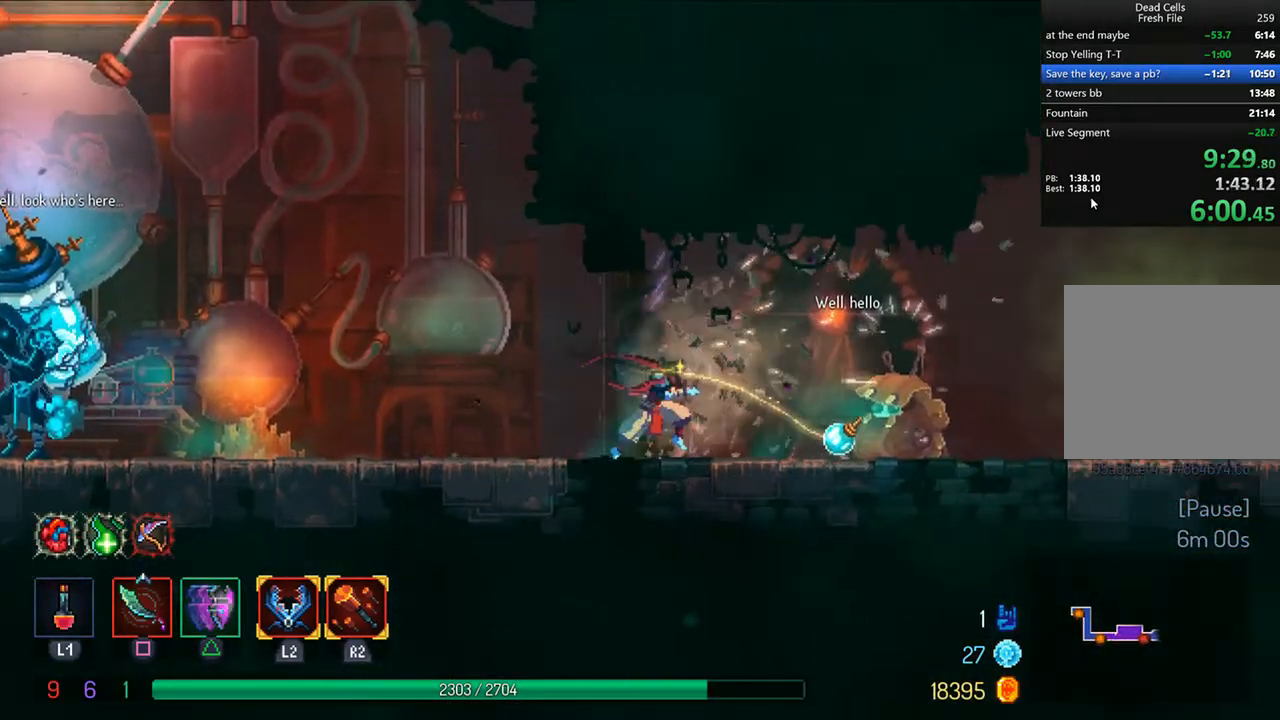
{"buttons": ["CIRCLE", "TRIANGLE", "DPAD_RIGHT"], "left_stick": "center", "right_stick": "center", "events": [[292, "TRIANGLE", "down"], [333, "CIRCLE", "down"]]}
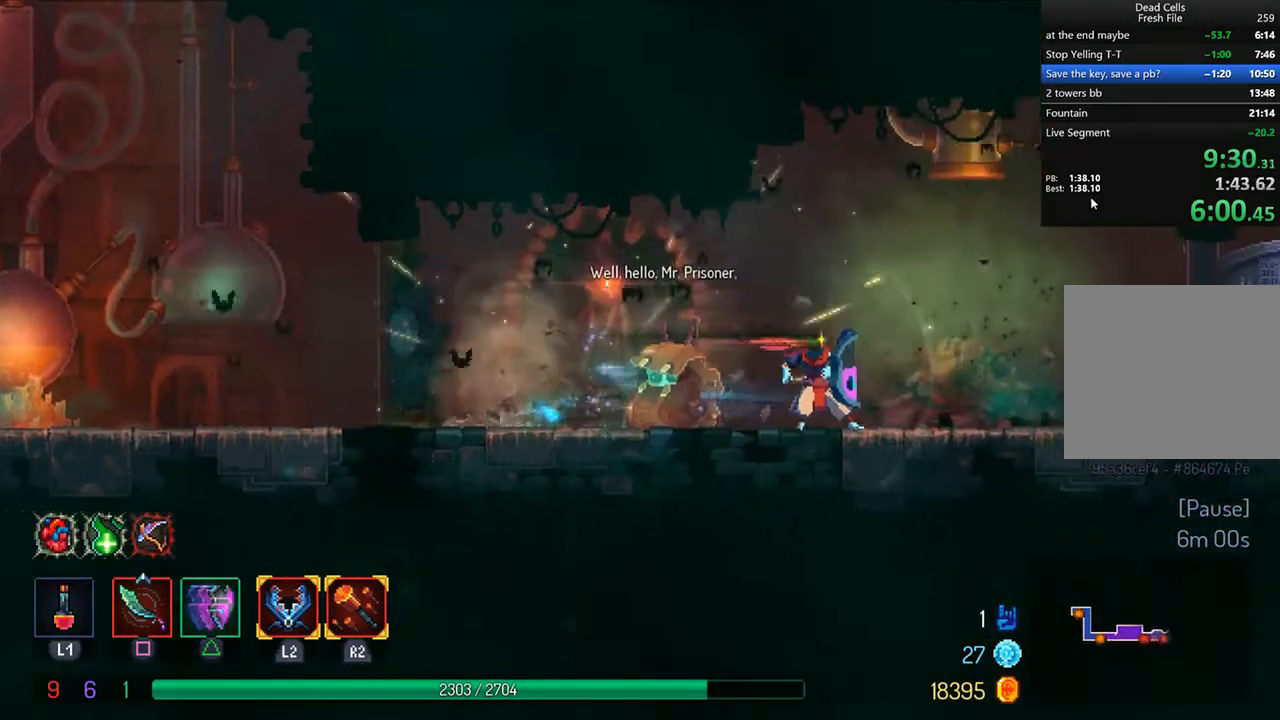
{"buttons": ["DPAD_RIGHT"], "left_stick": "center", "right_stick": "center", "events": [[83, "CIRCLE", "up"], [125, "TRIANGLE", "up"], [250, "CROSS", "down"], [333, "CROSS", "up"]]}
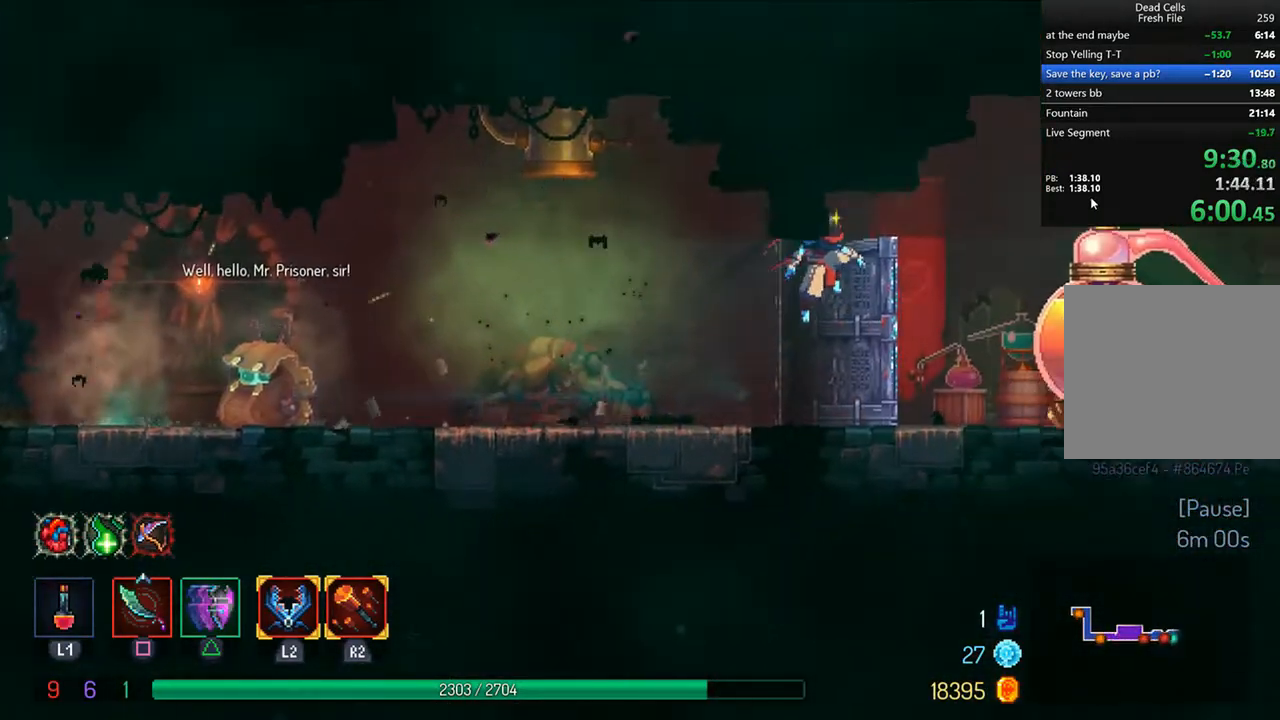
{"buttons": ["DPAD_RIGHT"], "left_stick": "center", "right_stick": "center", "events": [[208, "CIRCLE", "down"], [208, "TRIANGLE", "down"], [458, "TRIANGLE", "up"], [500, "CIRCLE", "up"]]}
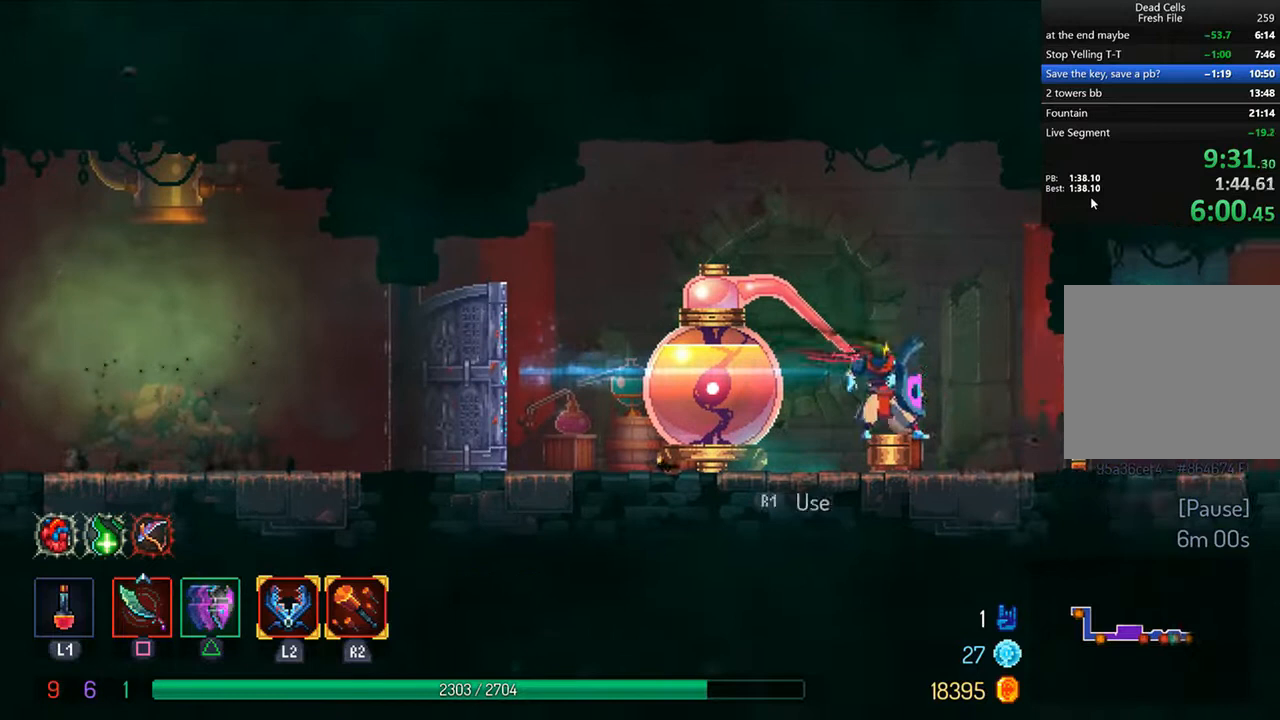
{"buttons": ["DPAD_RIGHT"], "left_stick": "center", "right_stick": "center", "events": [[250, "R1", "down"], [375, "R1", "up"]]}
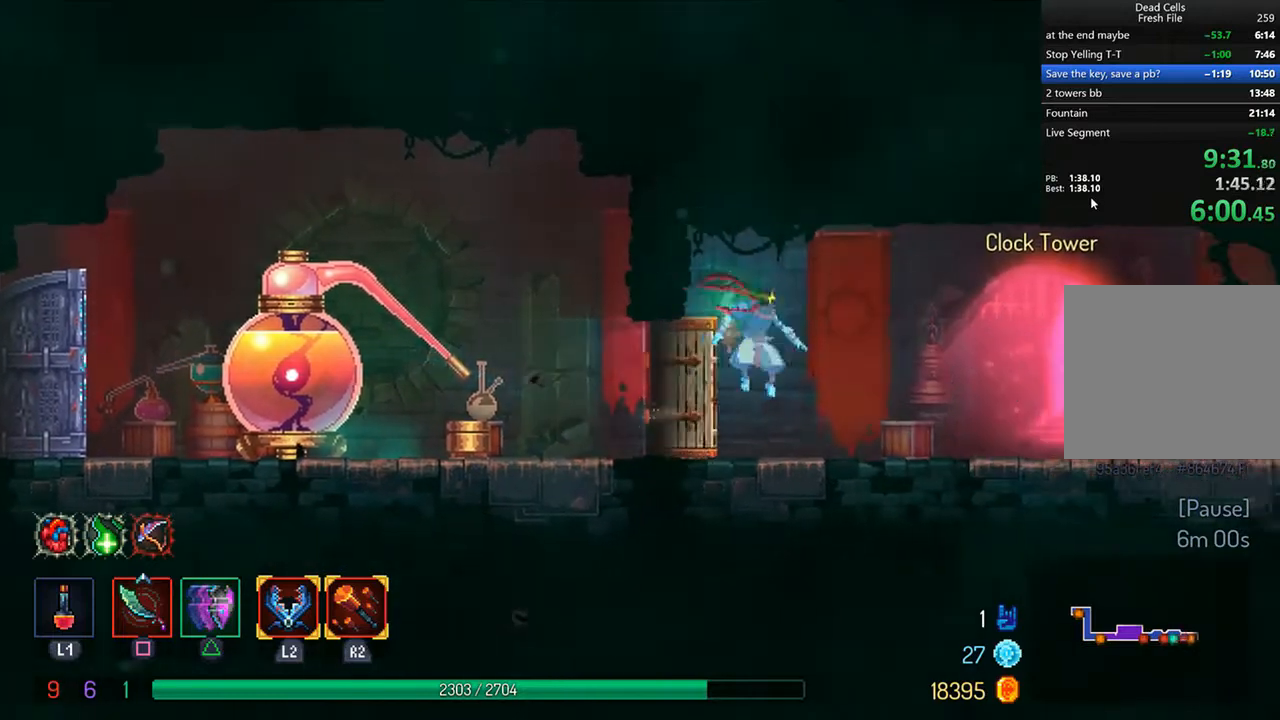
{"buttons": ["R1"], "left_stick": "center", "right_stick": "center", "events": [[167, "CIRCLE", "down"], [292, "CIRCLE", "up"], [333, "CIRCLE", "down"], [375, "R1", "down"], [417, "CIRCLE", "up"], [417, "R1", "up"], [500, "DPAD_RIGHT", "up"], [500, "R1", "down"]]}
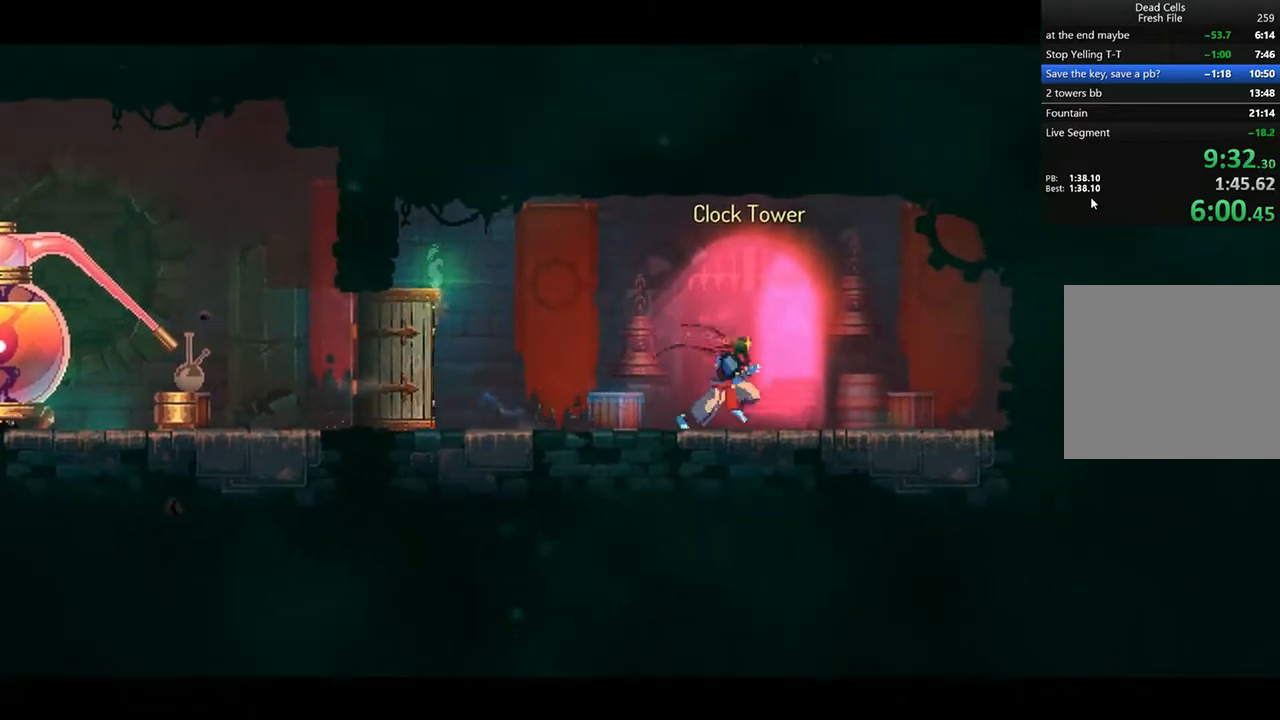
{"buttons": [], "left_stick": "center", "right_stick": "center", "events": [[83, "R1", "up"]]}